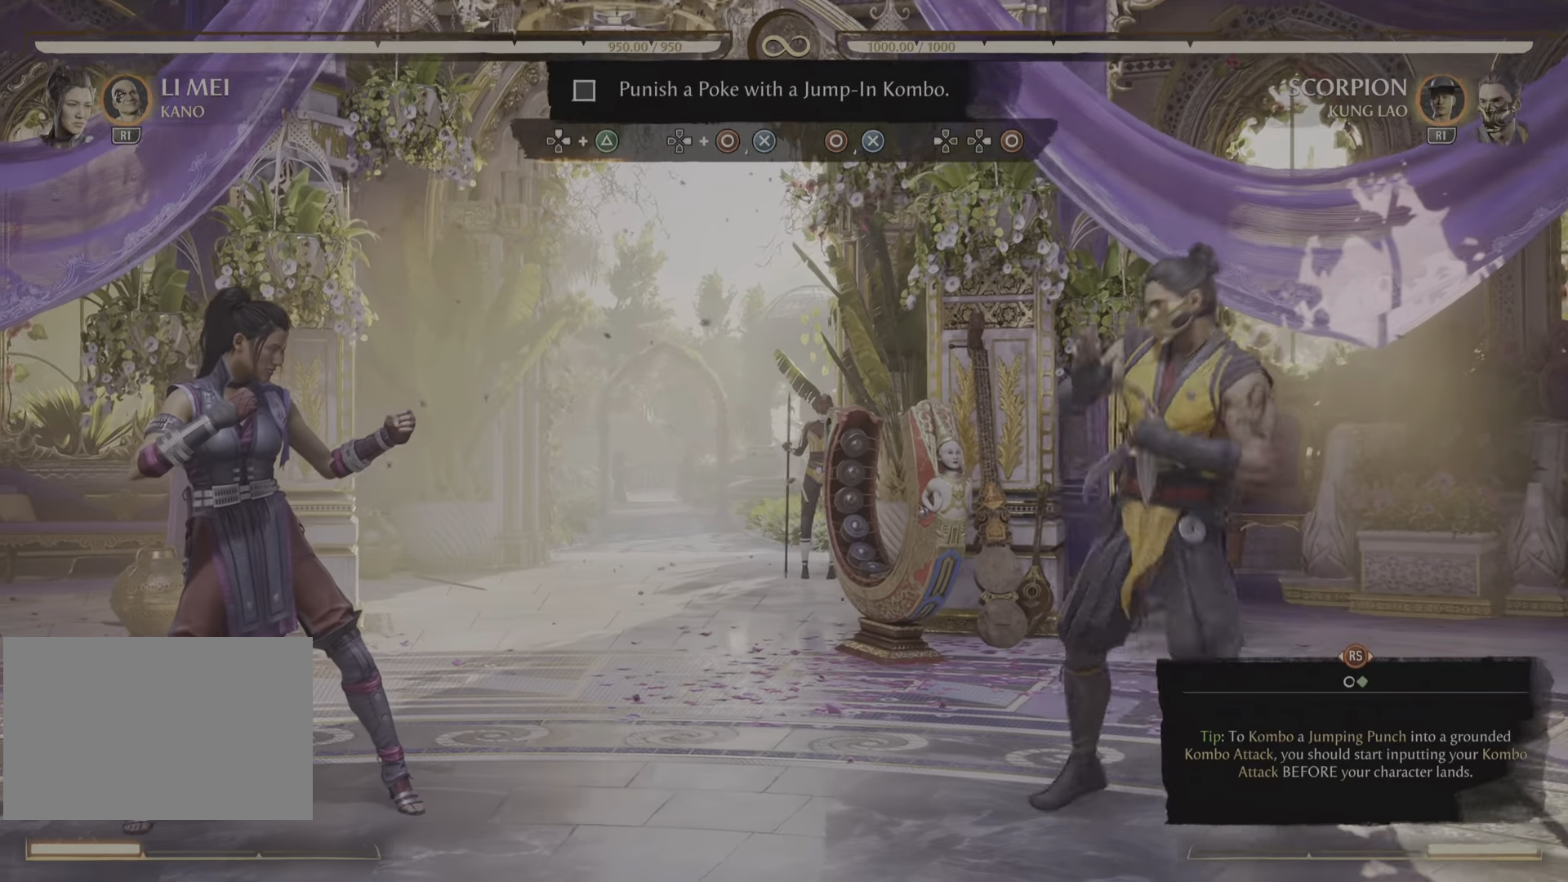
Gameplay with a controller (PlayStation layout); each line is a JSON object with the inputs held at the frame after it. "events" lists button and stick changes between this image and that frame as [ms after this image, input, new state], when the widget could be followed in between. Not read: CIRCLE DPAD_RIGHT DPAD_UP.
{"buttons": [], "left_stick": "center", "right_stick": "center", "events": []}
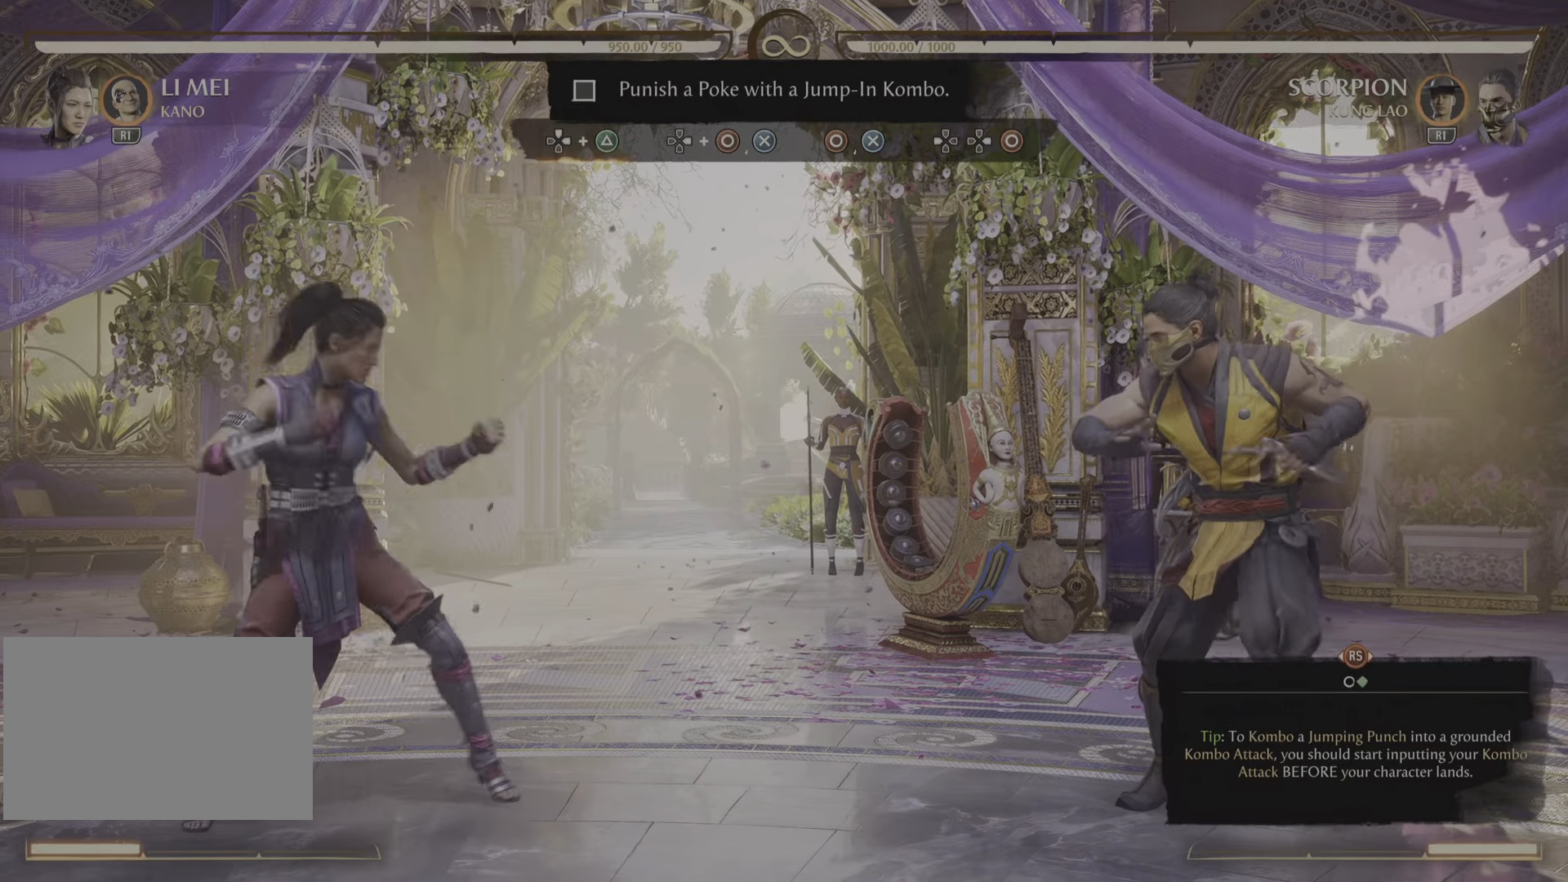
{"buttons": [], "left_stick": "center", "right_stick": "center", "events": [[334, "CROSS", "down"], [334, "DPAD_LEFT", "down"], [384, "CROSS", "up"], [384, "DPAD_LEFT", "up"]]}
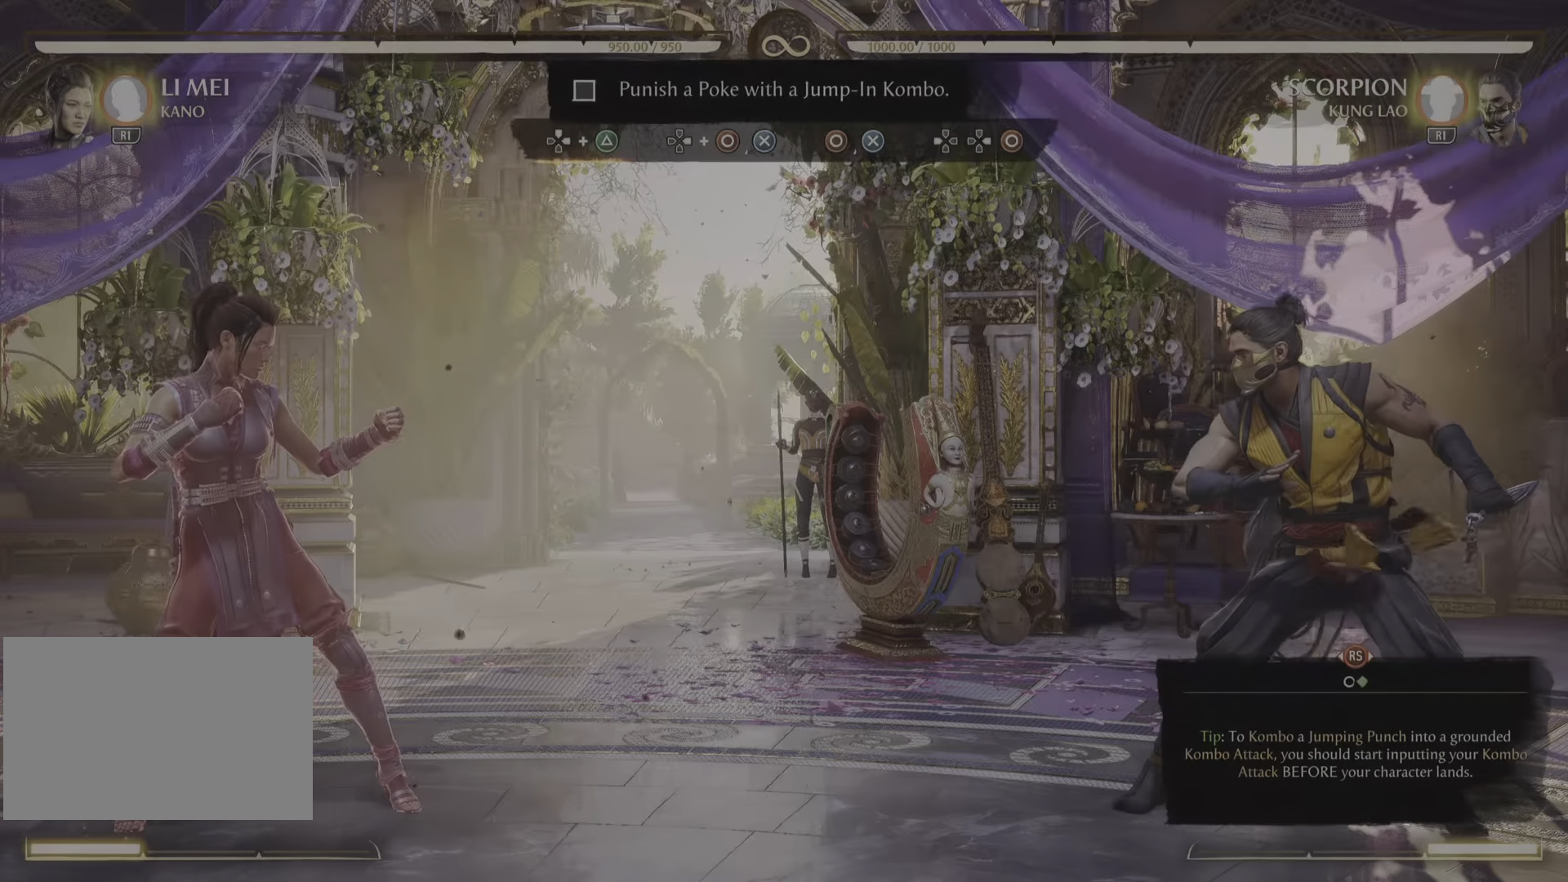
{"buttons": [], "left_stick": "center", "right_stick": "center", "events": [[151, "TRIANGLE", "down"], [351, "TRIANGLE", "up"]]}
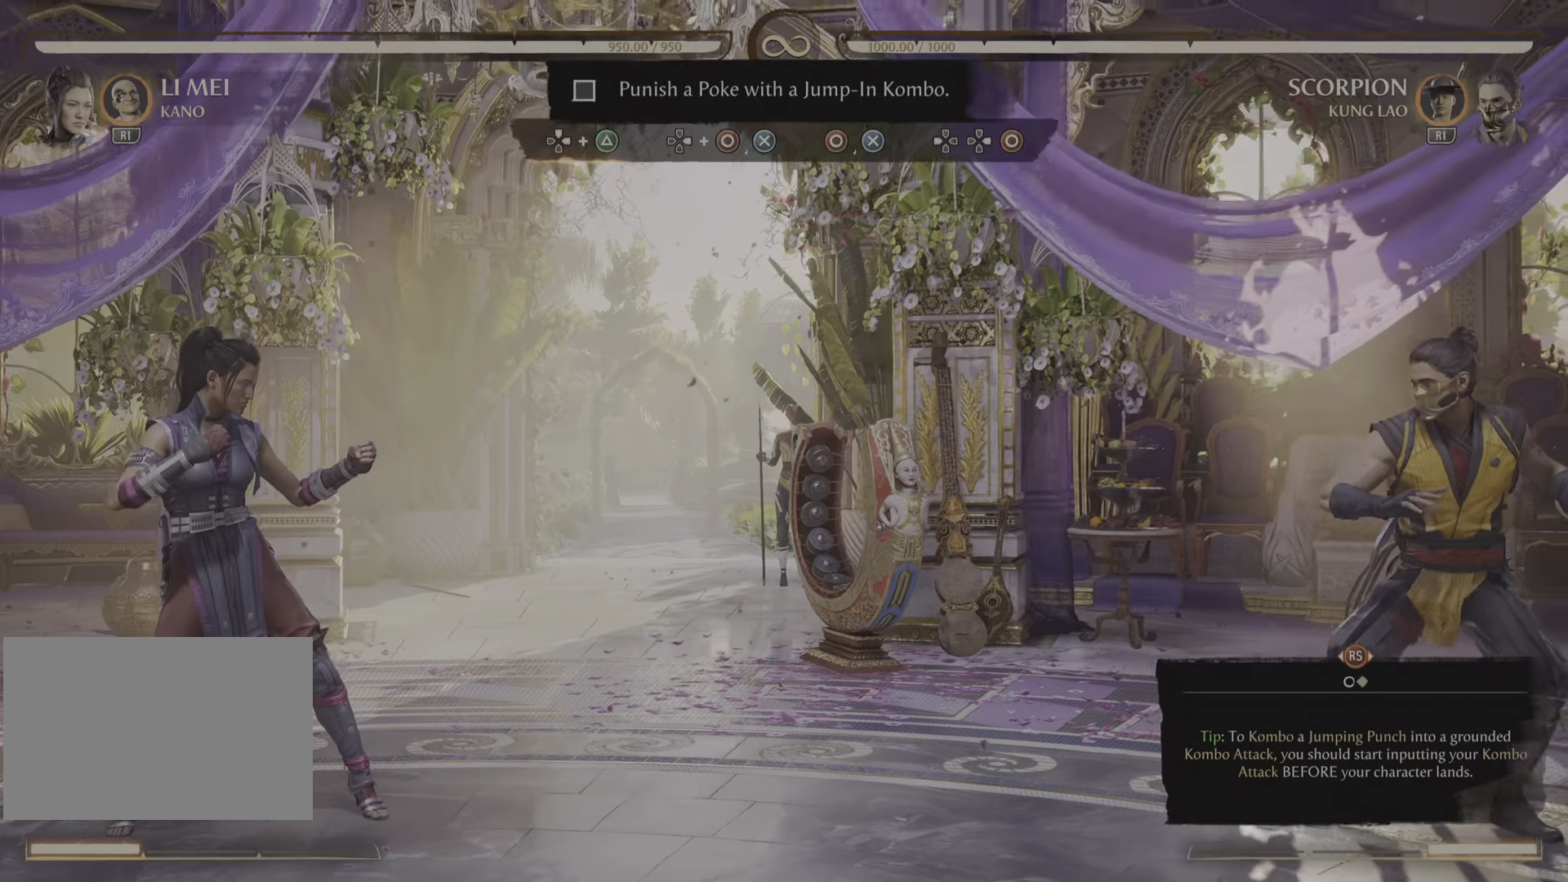
{"buttons": [], "left_stick": "center", "right_stick": "center", "events": []}
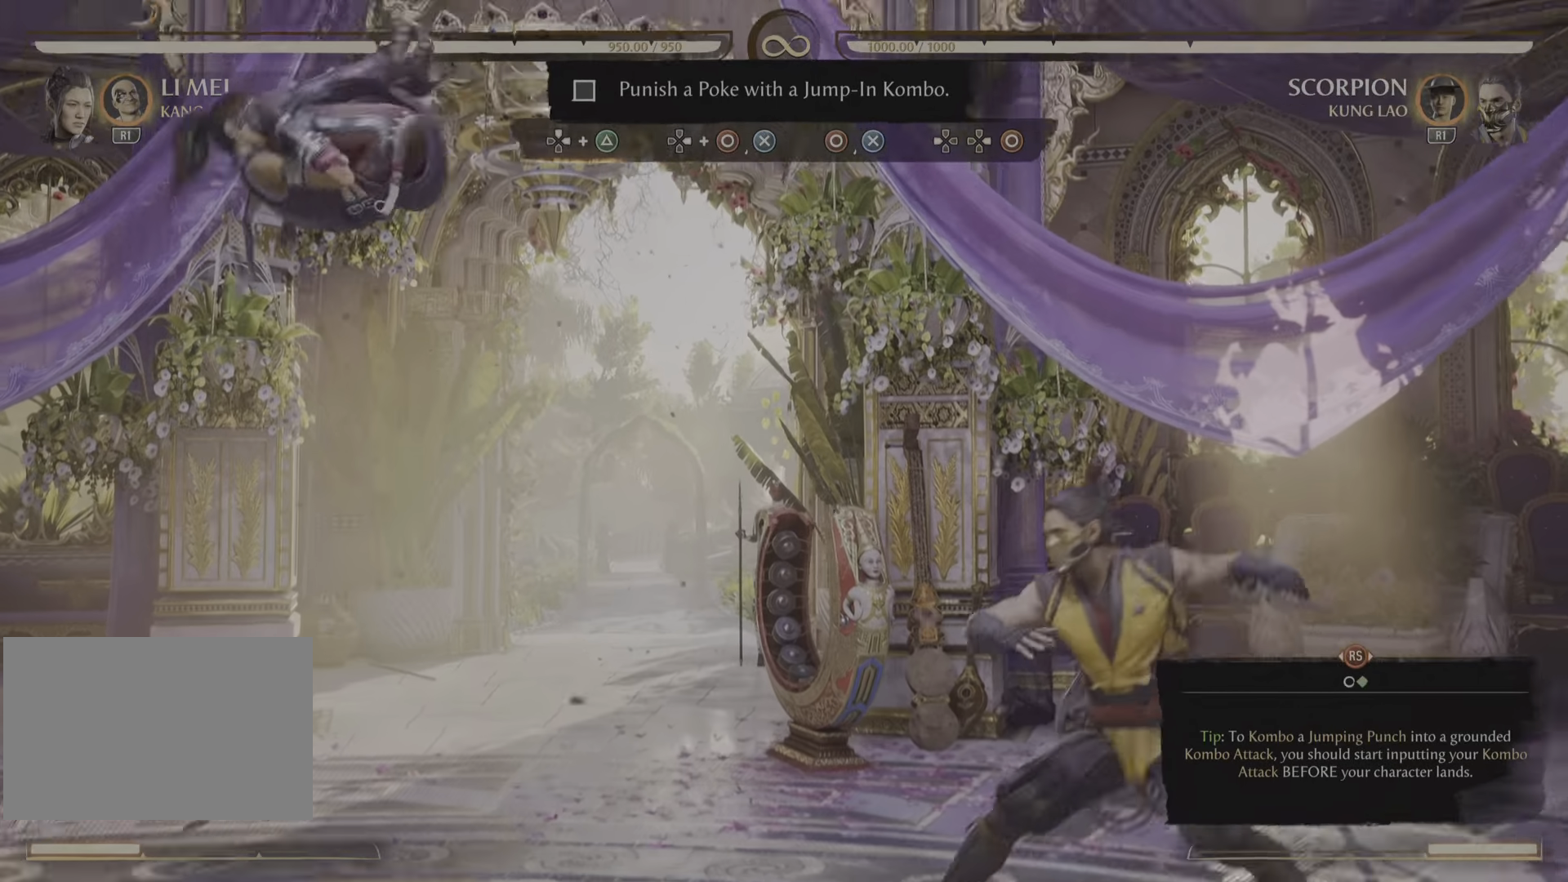
{"buttons": [], "left_stick": "center", "right_stick": "center", "events": [[267, "TRIANGLE", "down"], [468, "TRIANGLE", "up"]]}